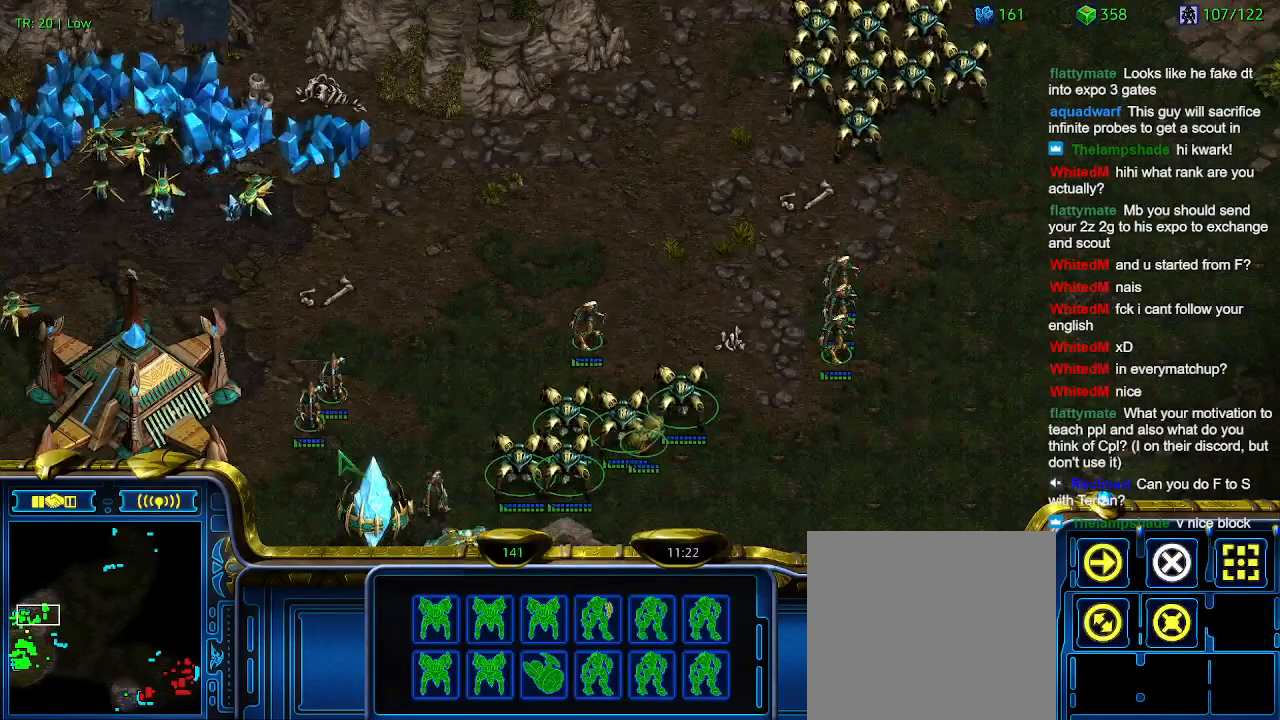
Gameplay with keyboard; each line is a JSON object with the keys held at the frame after it. "events" lists presses ("down") and releases ("up") of "1", "2", "3", "4", "5", "6", "a", "c", "ctrl", "d", "e", "f2", "f3", "q", "s", "t", "w", "x" and "z" between this image and that frame as [ms after this image, input, new state], when the widget could be followed in between. No other keys are recorded. Mouse input is not recorded.
{"keys": [], "events": [[300, "ctrl", "down"], [400, "1", "down"], [434, "ctrl", "up"], [500, "1", "up"]]}
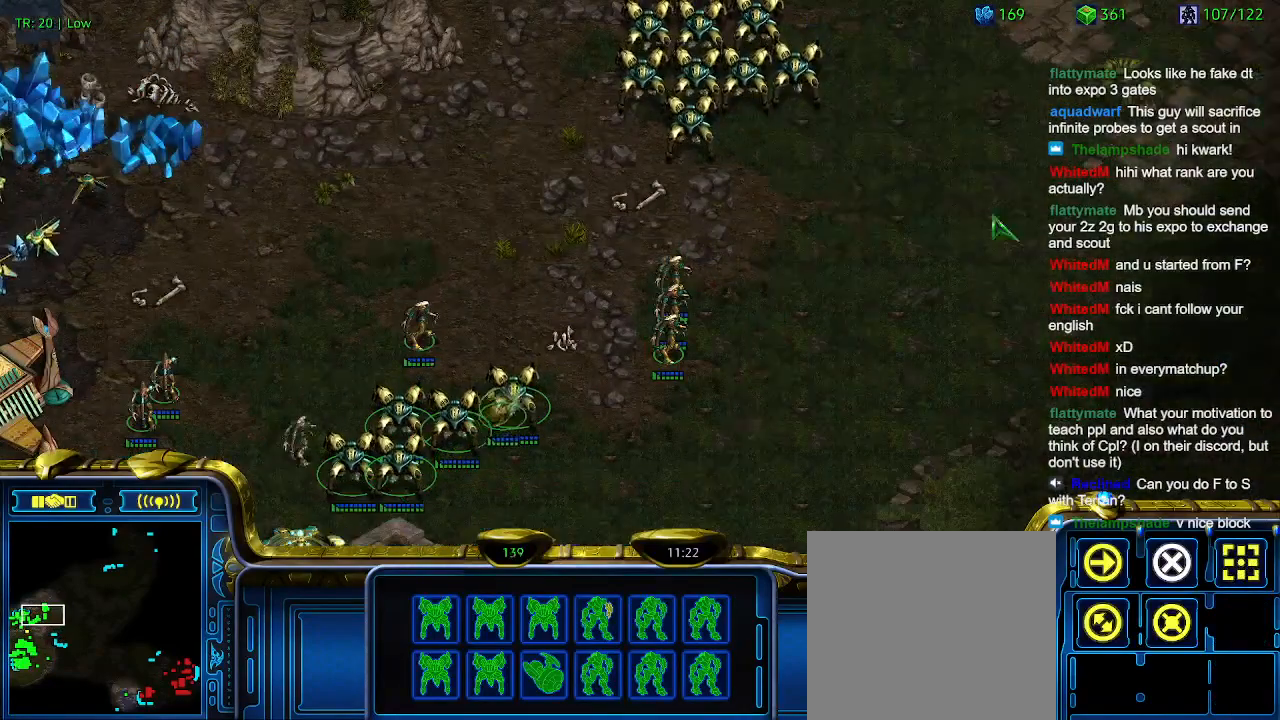
{"keys": [], "events": [[67, "a", "down"], [167, "a", "up"]]}
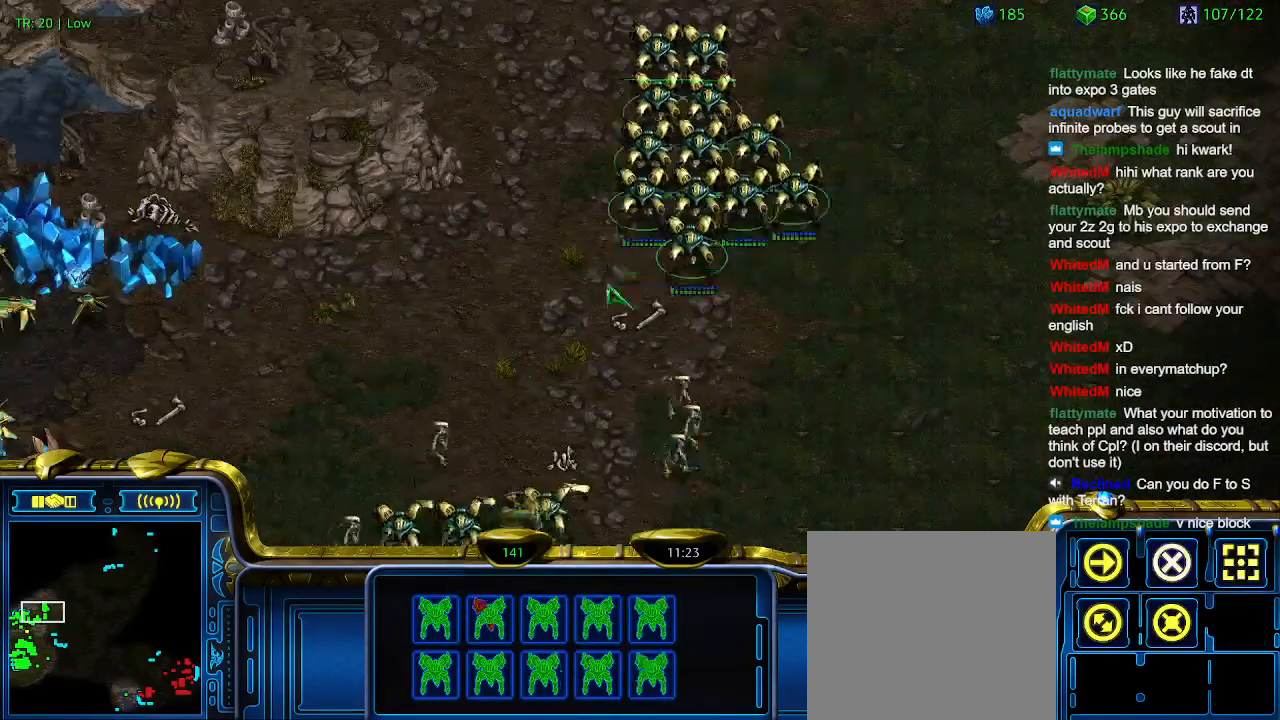
{"keys": [], "events": []}
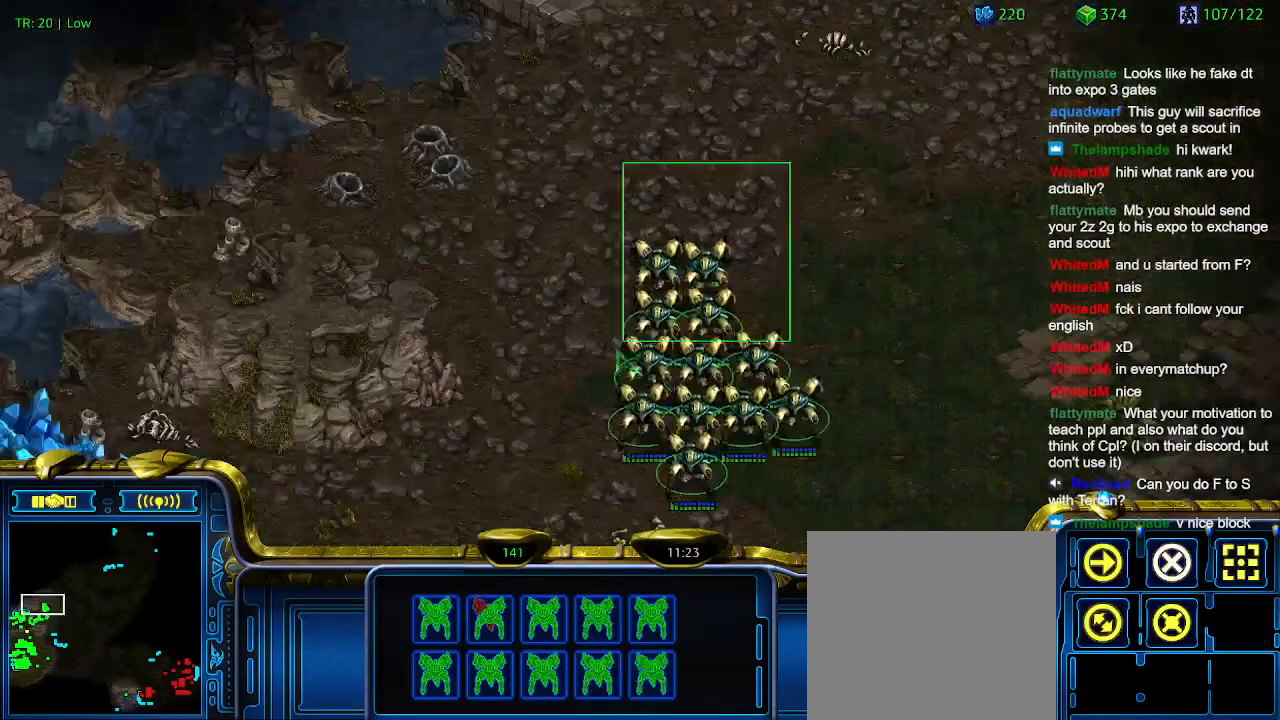
{"keys": ["a"], "events": [[200, "ctrl", "down"], [267, "2", "down"], [300, "ctrl", "up"], [334, "2", "up"], [500, "a", "down"]]}
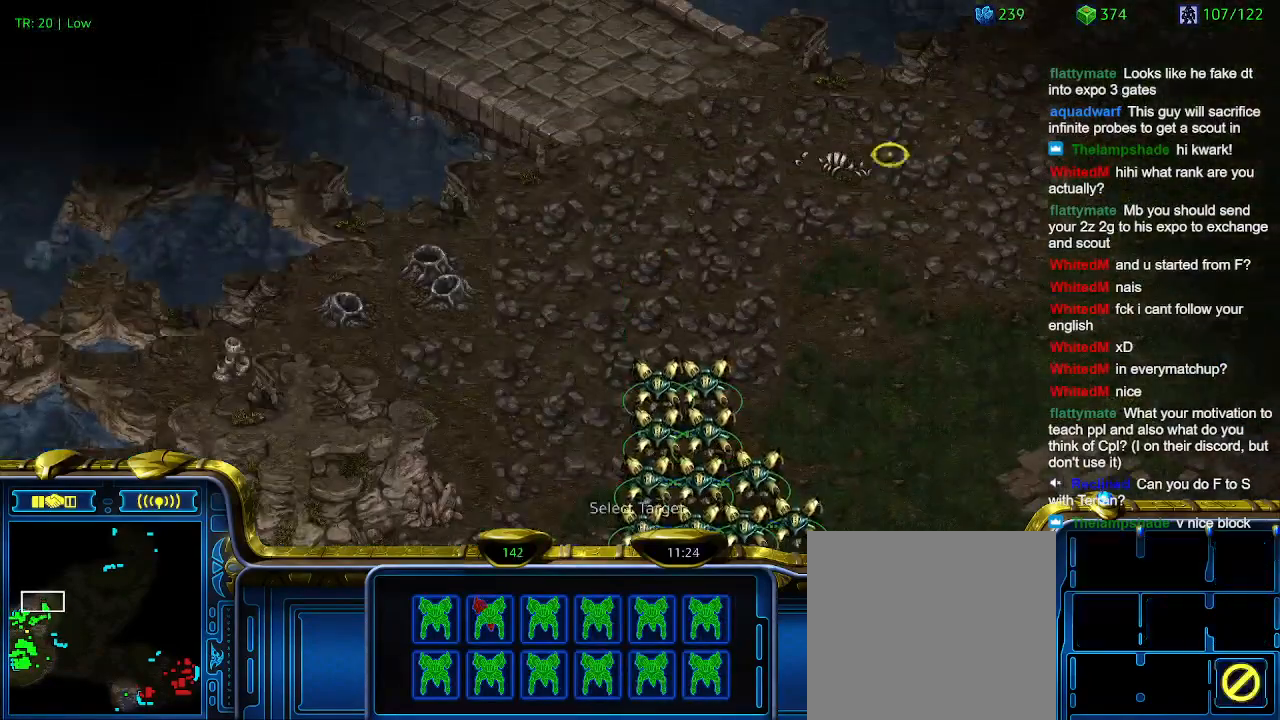
{"keys": [], "events": [[67, "a", "up"], [234, "1", "down"], [334, "1", "up"], [367, "a", "down"], [467, "a", "up"]]}
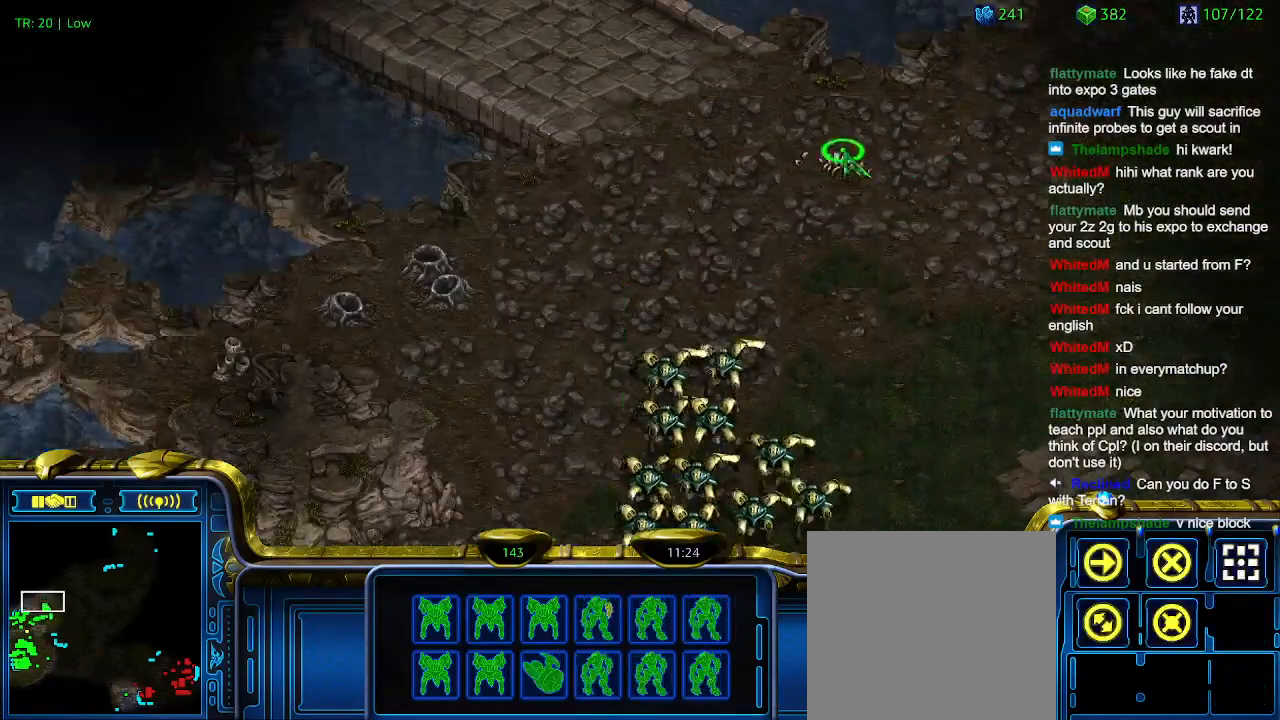
{"keys": [], "events": [[67, "2", "down"], [100, "2", "up"], [200, "a", "down"], [300, "a", "up"]]}
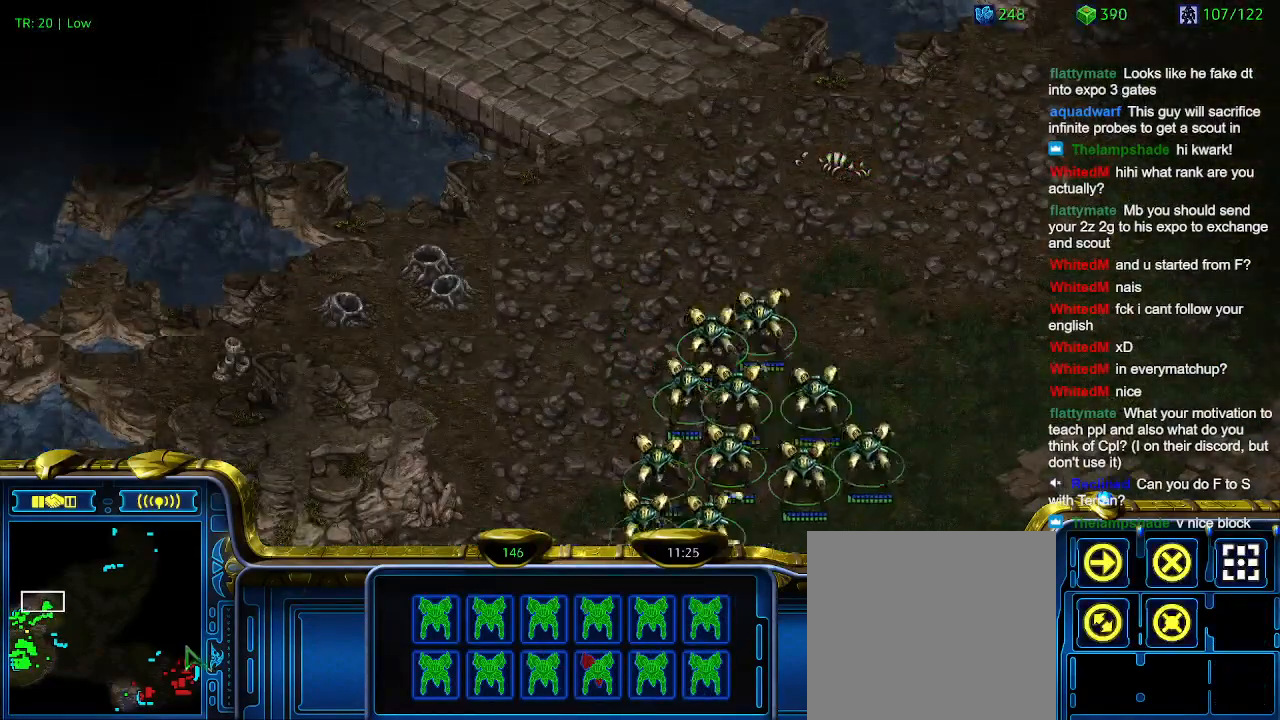
{"keys": [], "events": []}
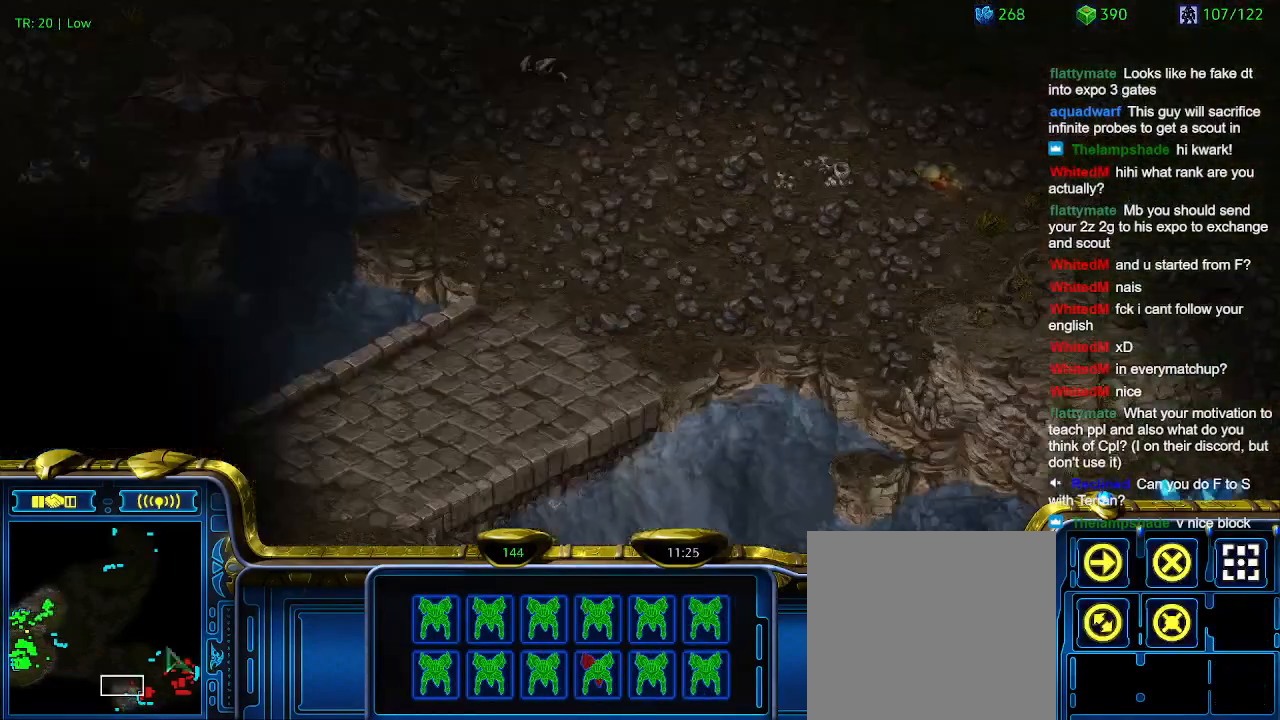
{"keys": [], "events": []}
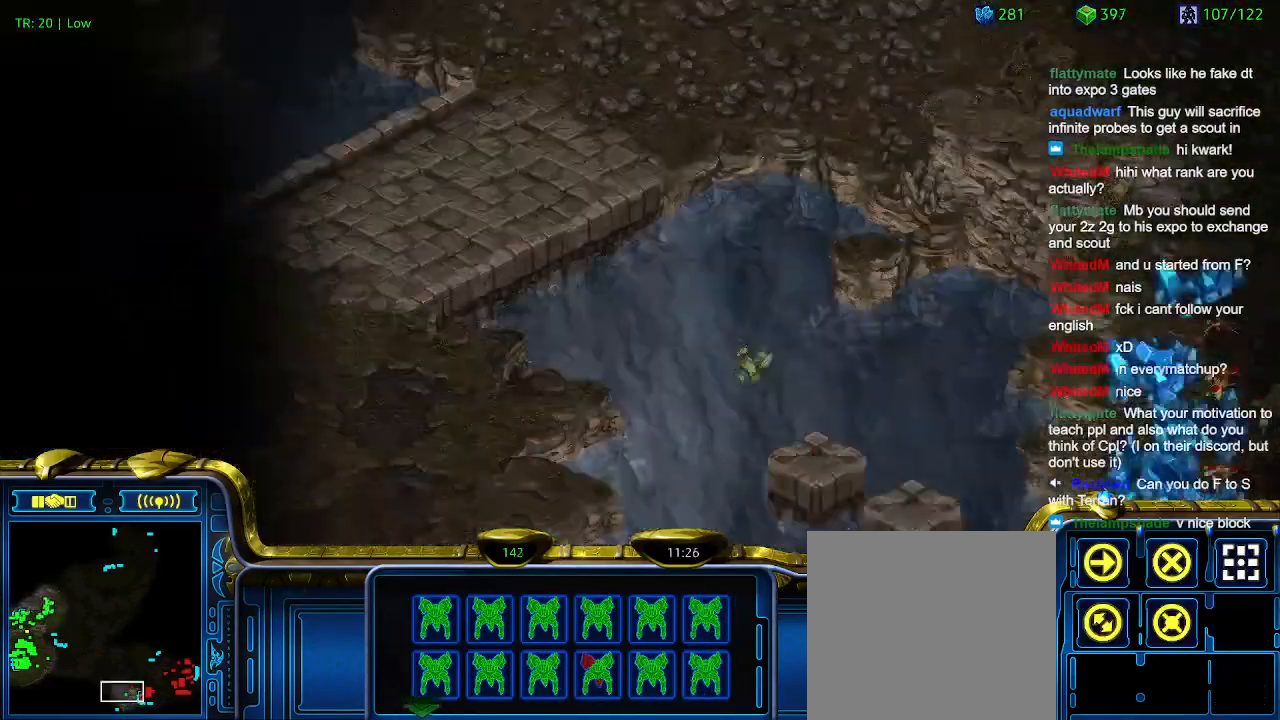
{"keys": [], "events": []}
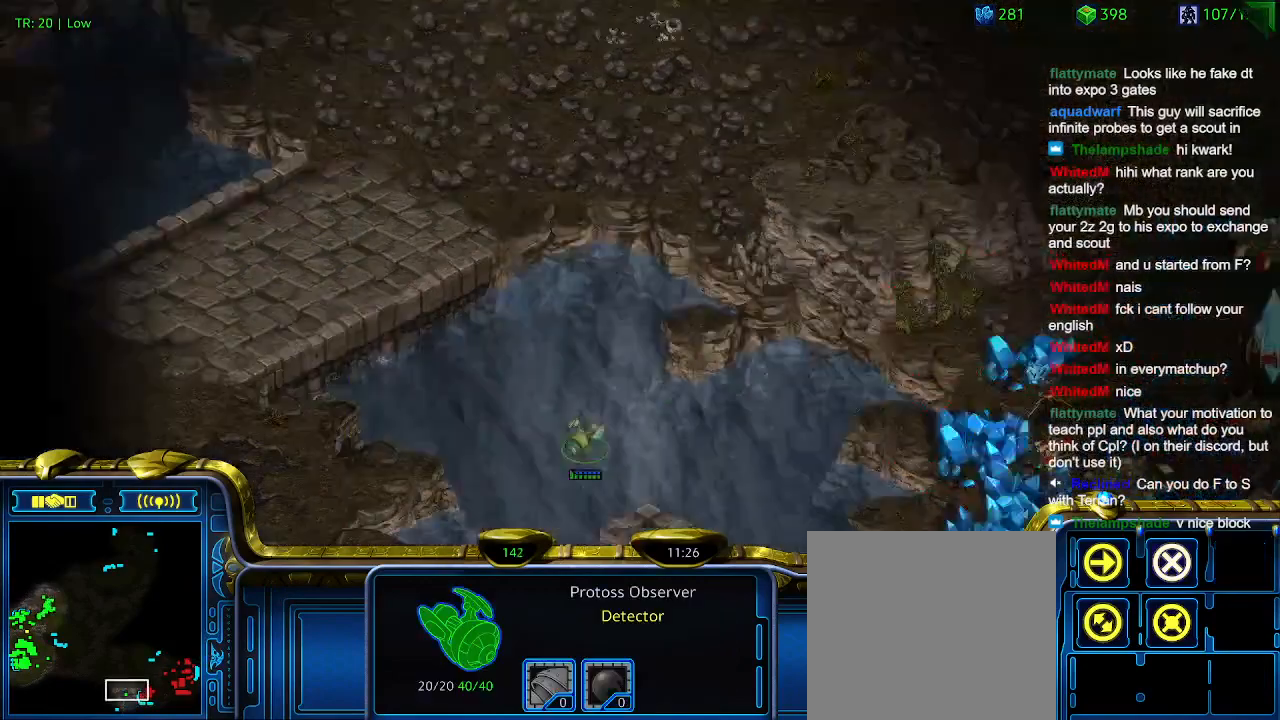
{"keys": [], "events": []}
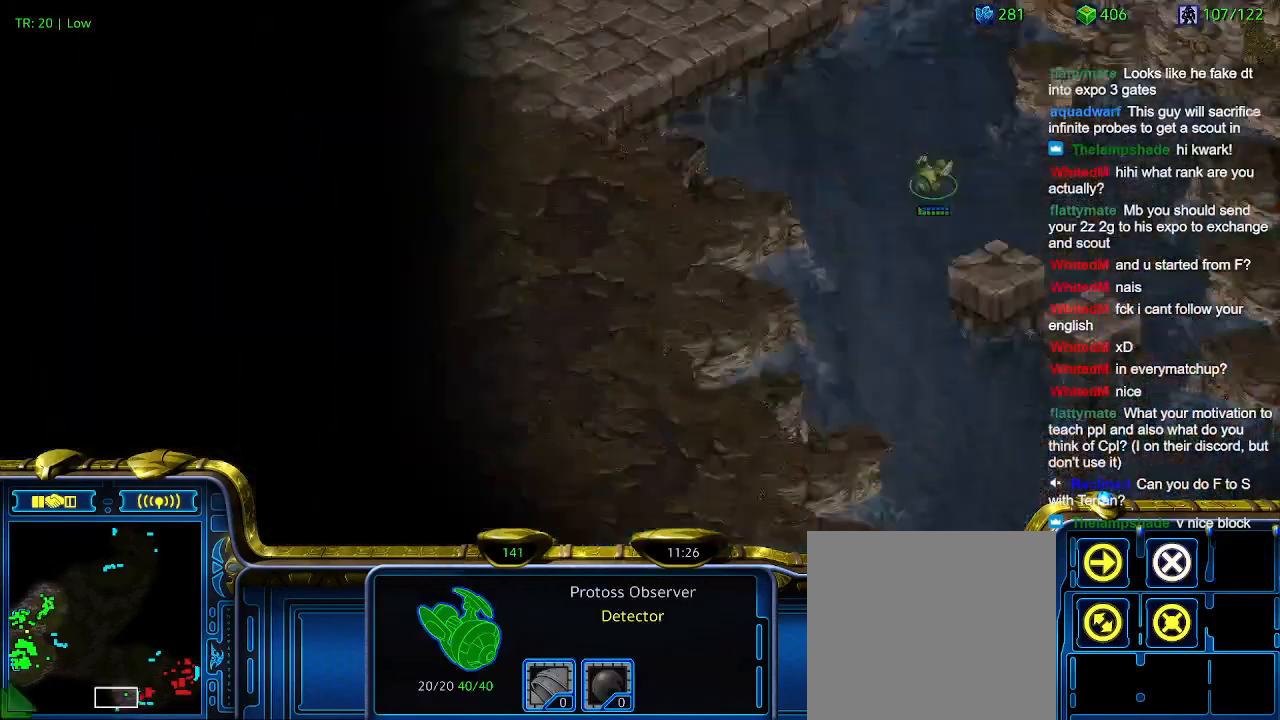
{"keys": [], "events": [[334, "5", "down"], [467, "5", "up"]]}
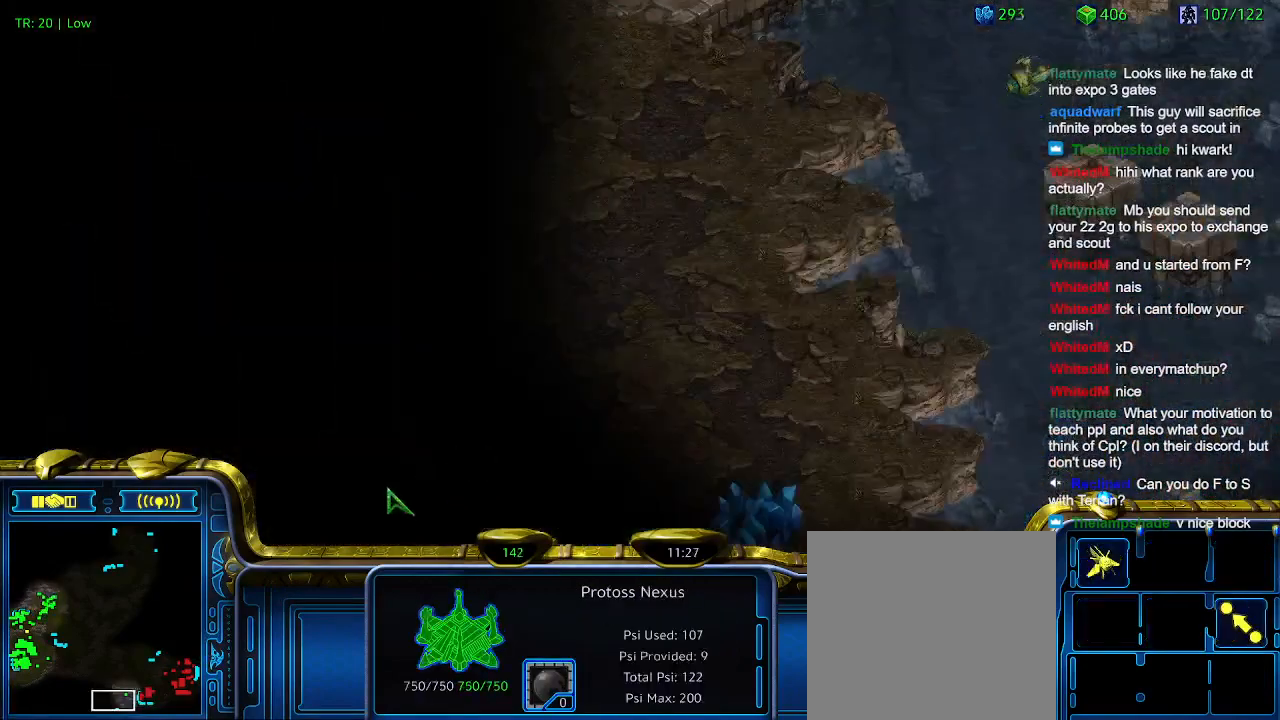
{"keys": [], "events": [[67, "5", "down"], [134, "5", "up"]]}
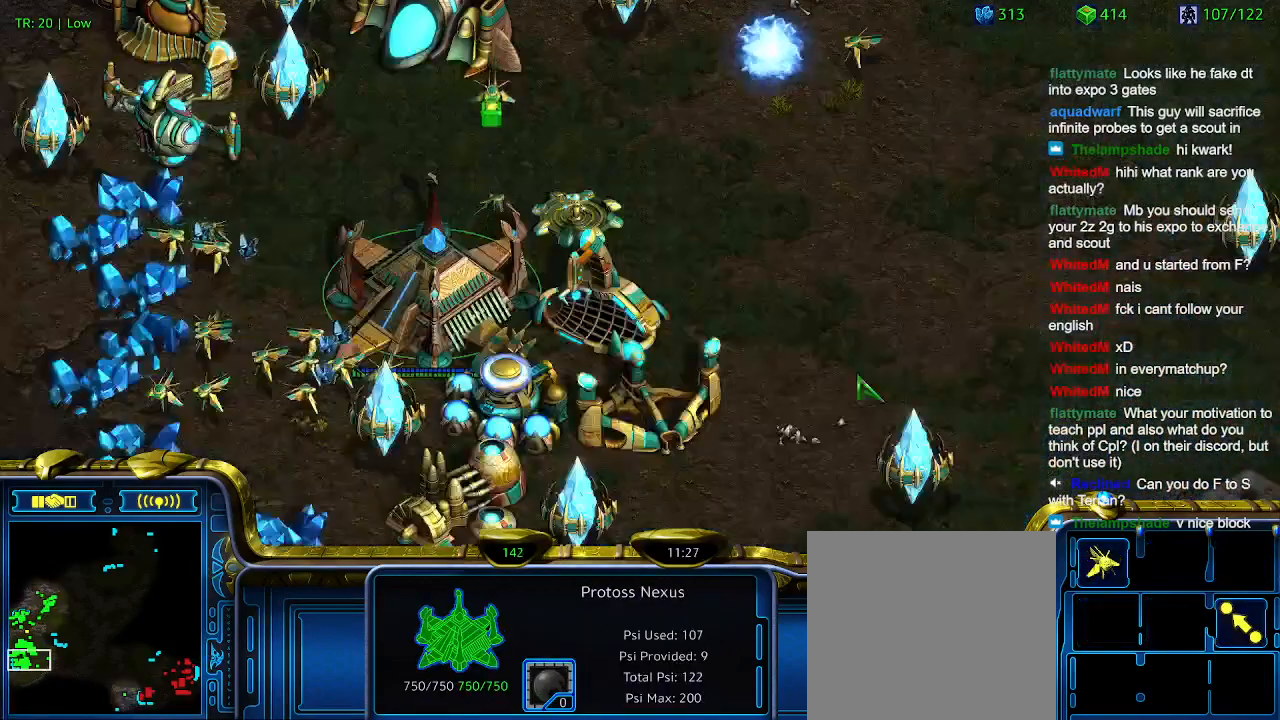
{"keys": [], "events": [[400, "q", "down"], [500, "q", "up"]]}
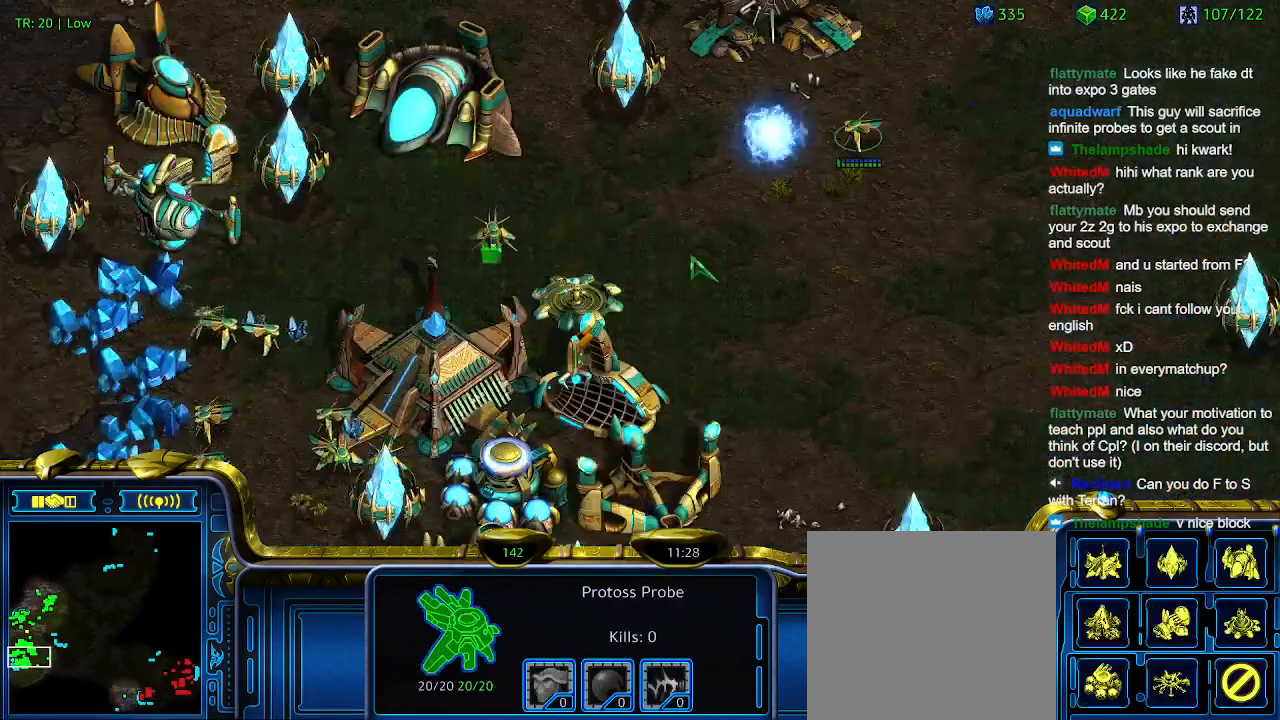
{"keys": [], "events": [[67, "q", "down"], [167, "q", "up"]]}
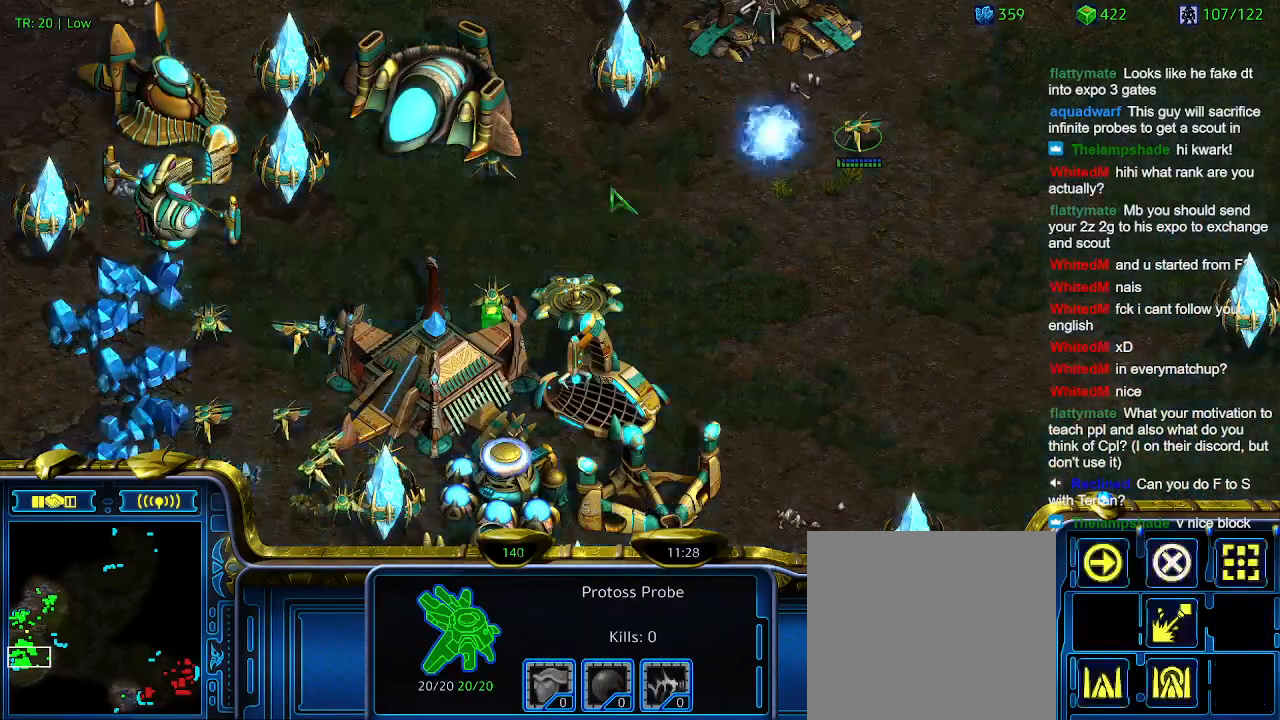
{"keys": [], "events": []}
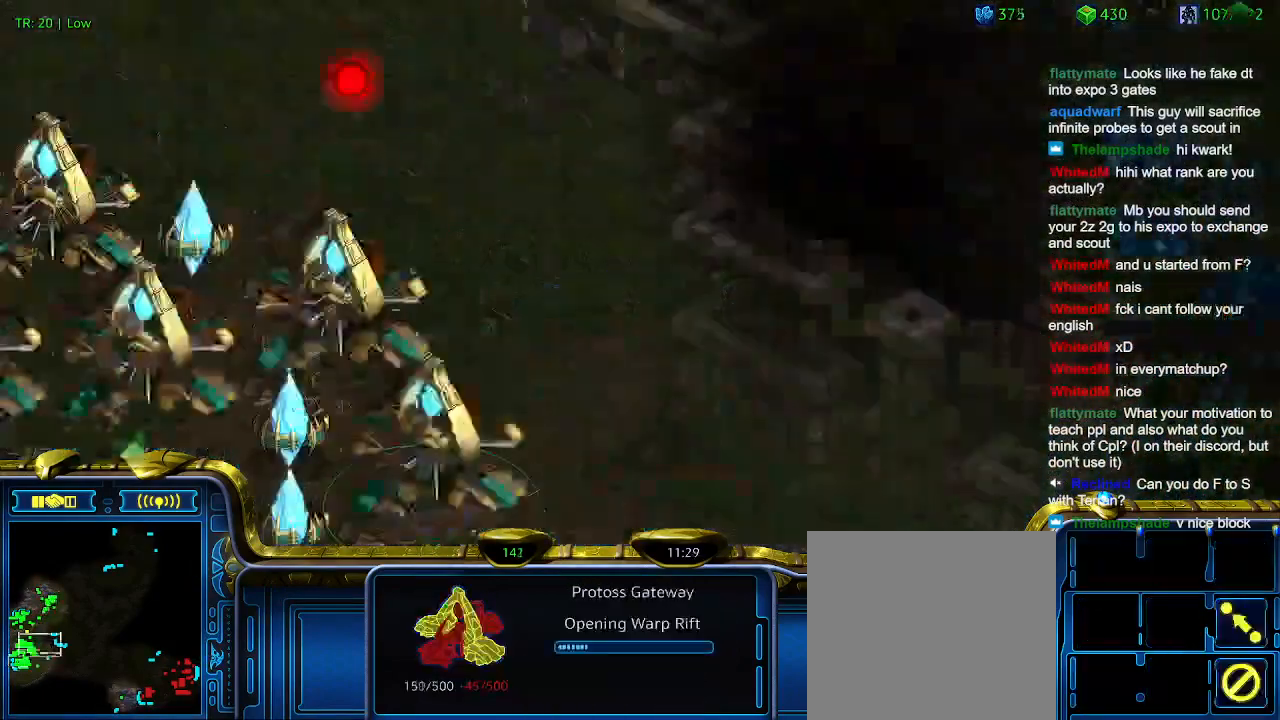
{"keys": [], "events": []}
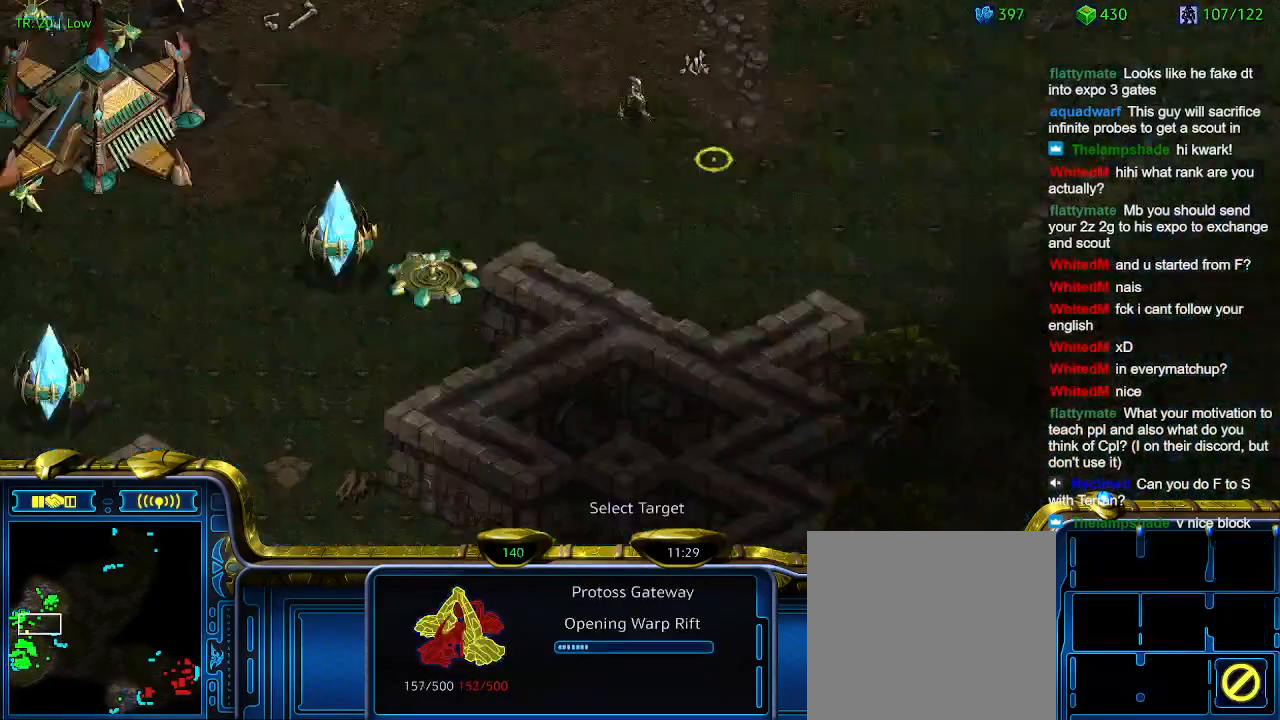
{"keys": ["2"], "events": [[267, "1", "down"], [400, "1", "up"], [467, "2", "down"]]}
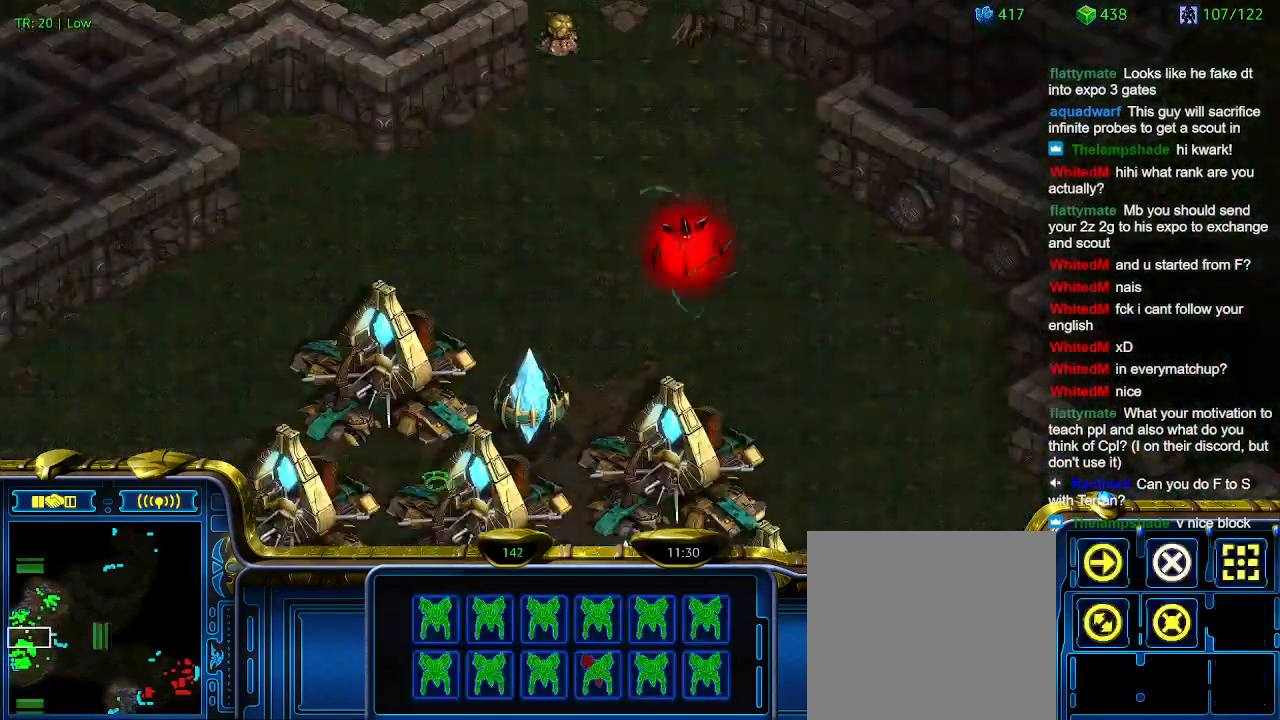
{"keys": [], "events": [[34, "2", "up"]]}
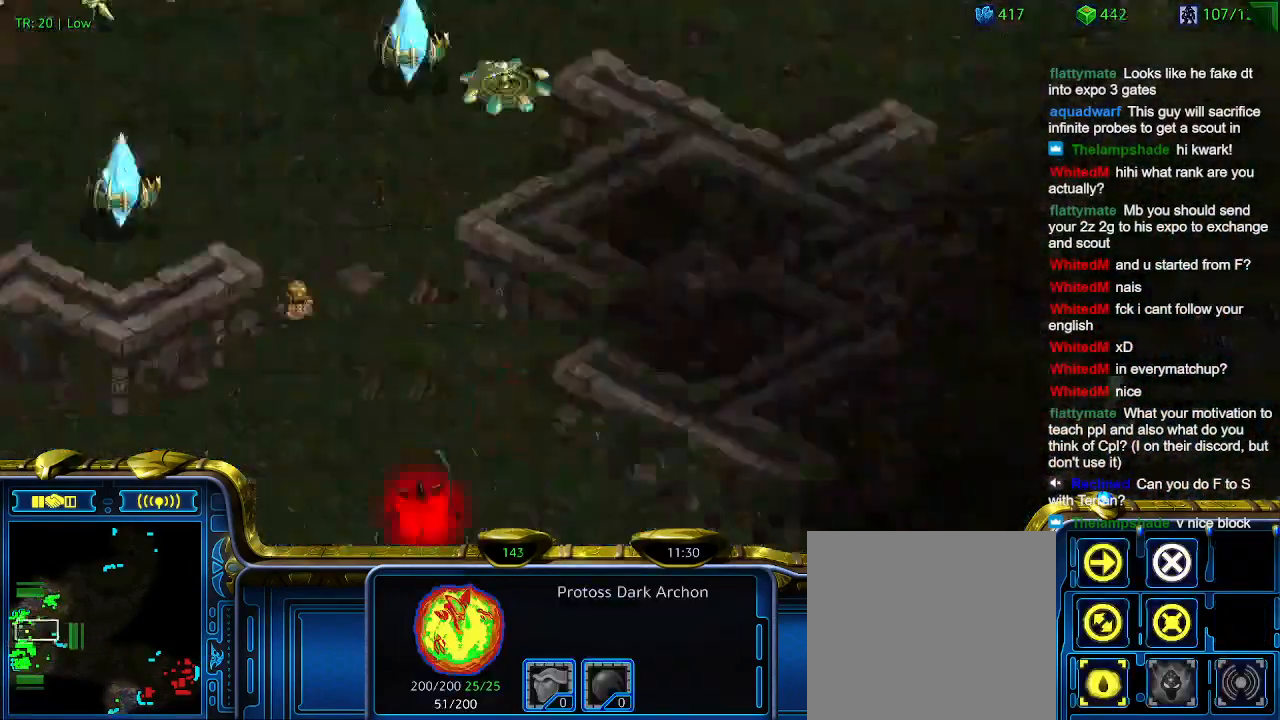
{"keys": [], "events": []}
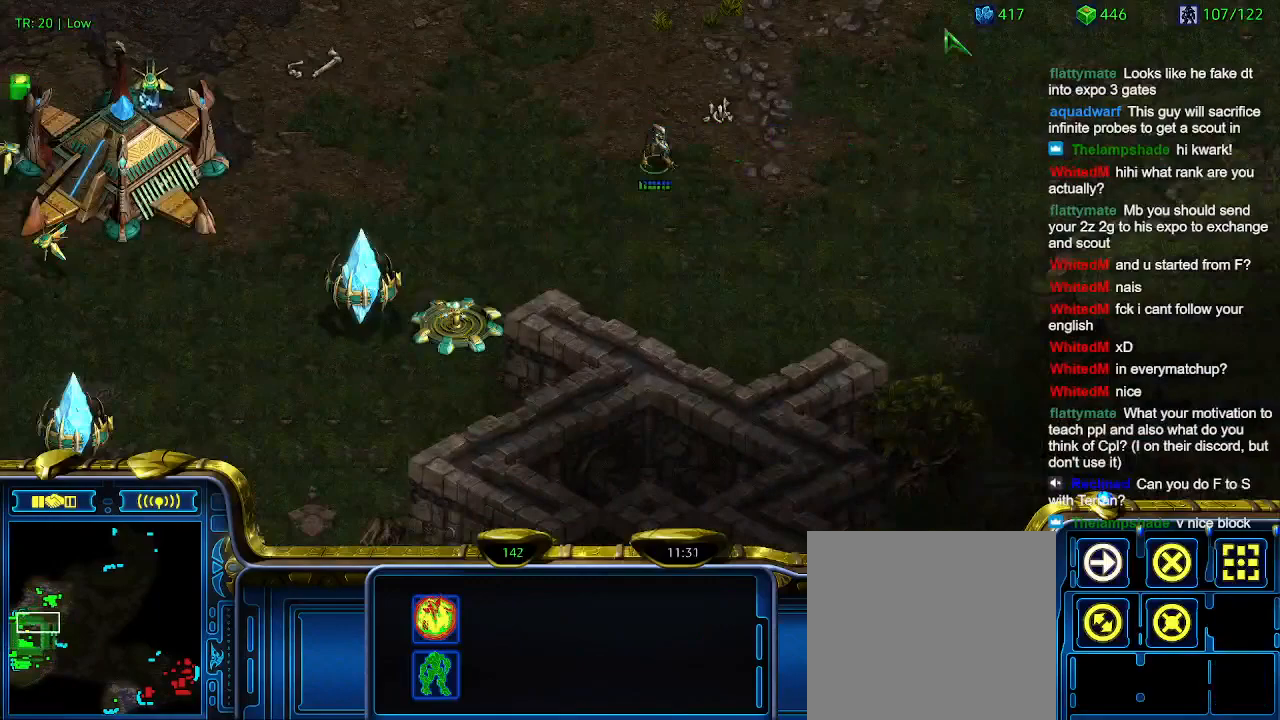
{"keys": [], "events": [[134, "ctrl", "down"], [167, "3", "down"], [234, "ctrl", "up"], [267, "3", "up"], [367, "a", "down"], [467, "a", "up"]]}
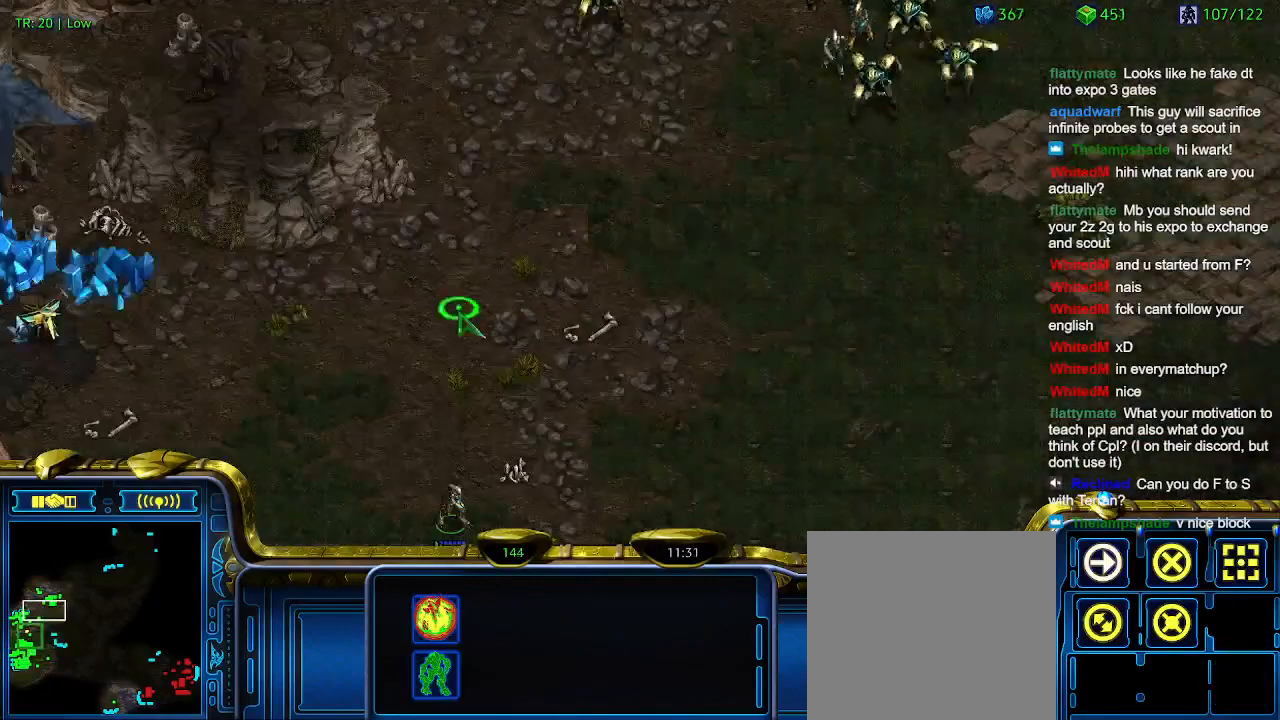
{"keys": [], "events": []}
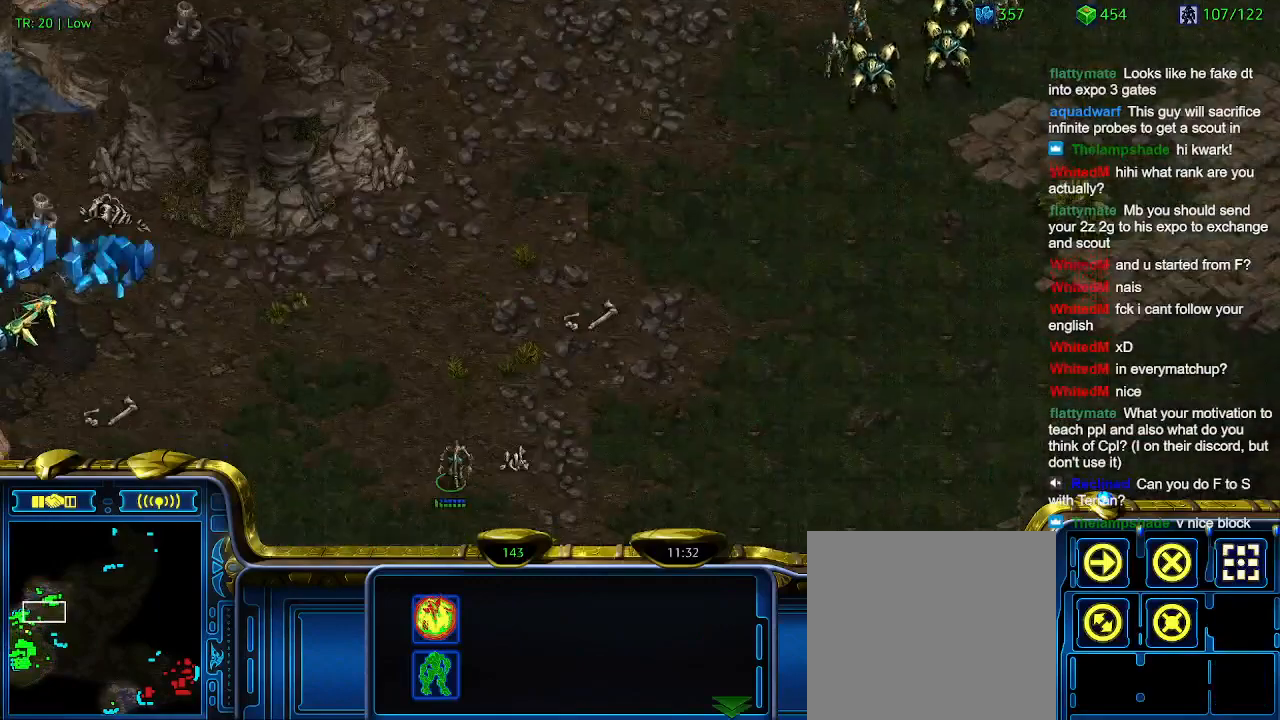
{"keys": [], "events": []}
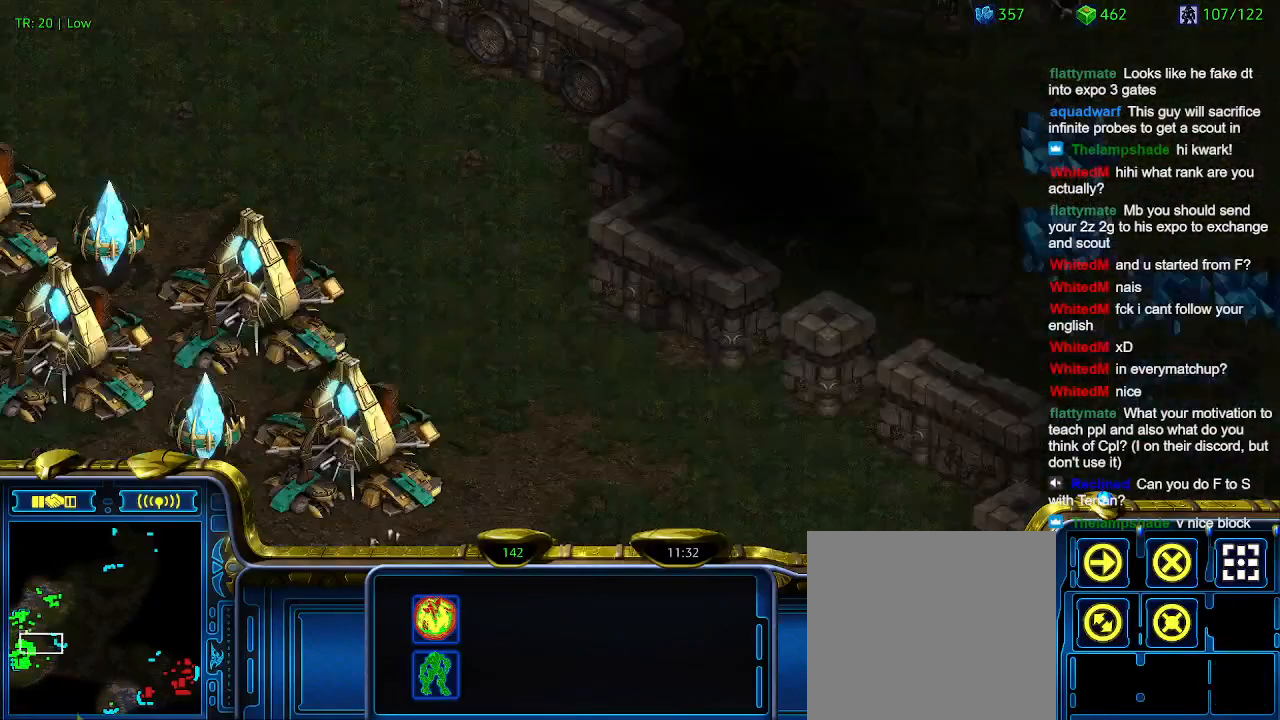
{"keys": [], "events": []}
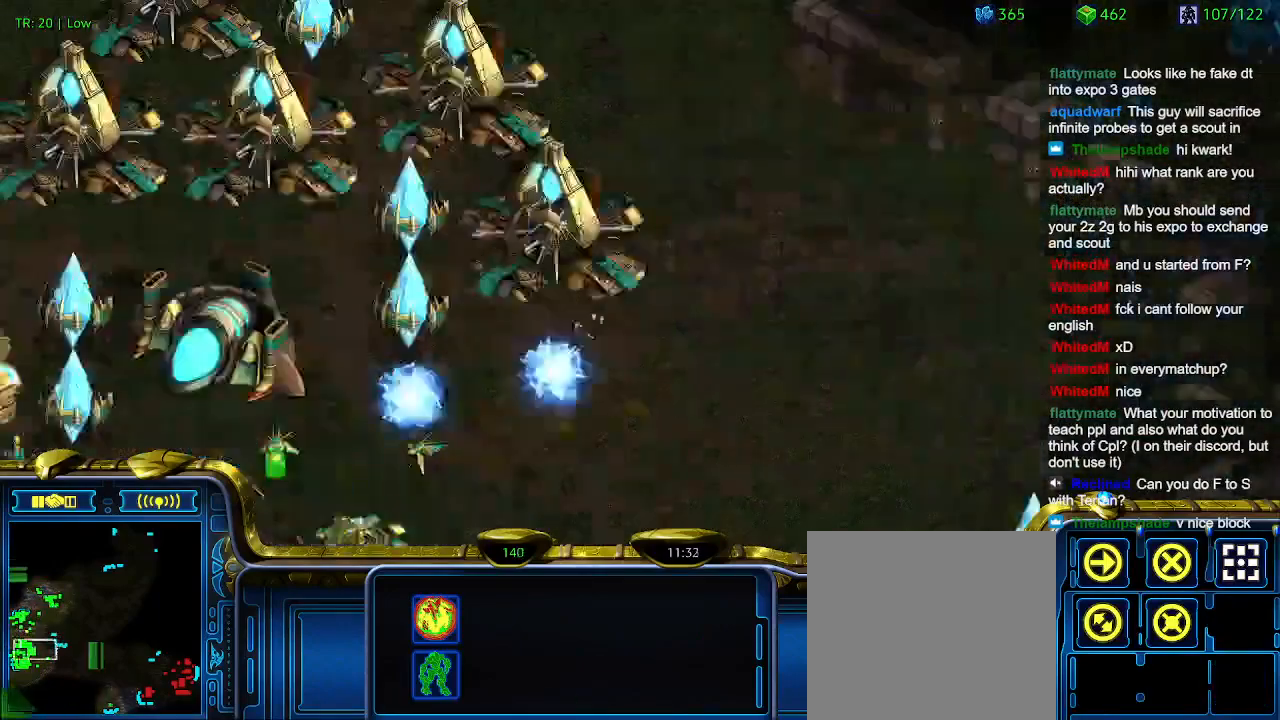
{"keys": [], "events": []}
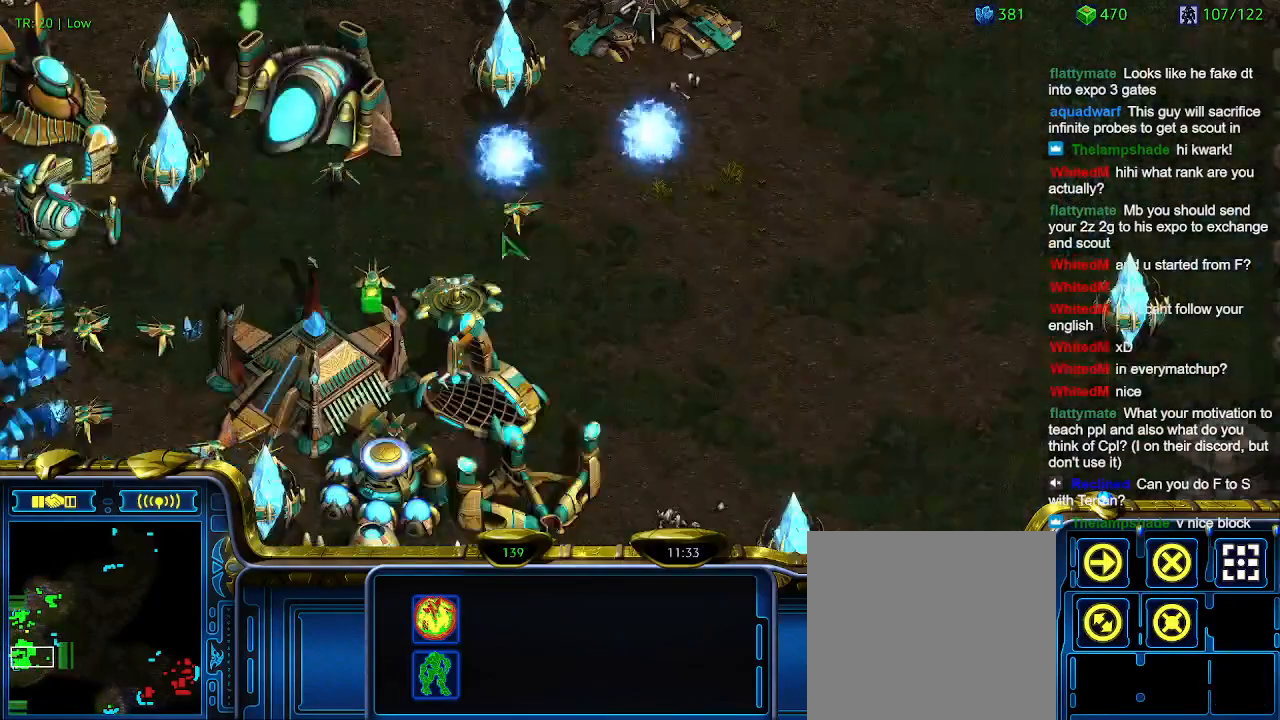
{"keys": [], "events": []}
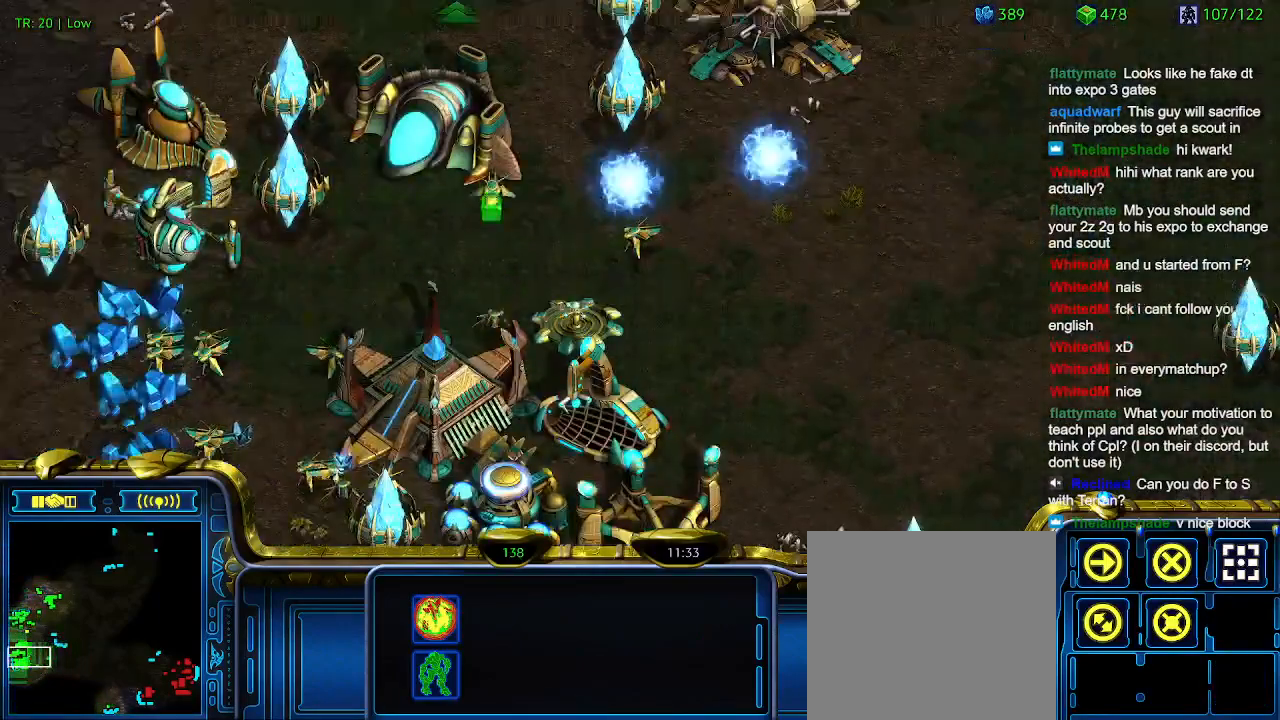
{"keys": [], "events": []}
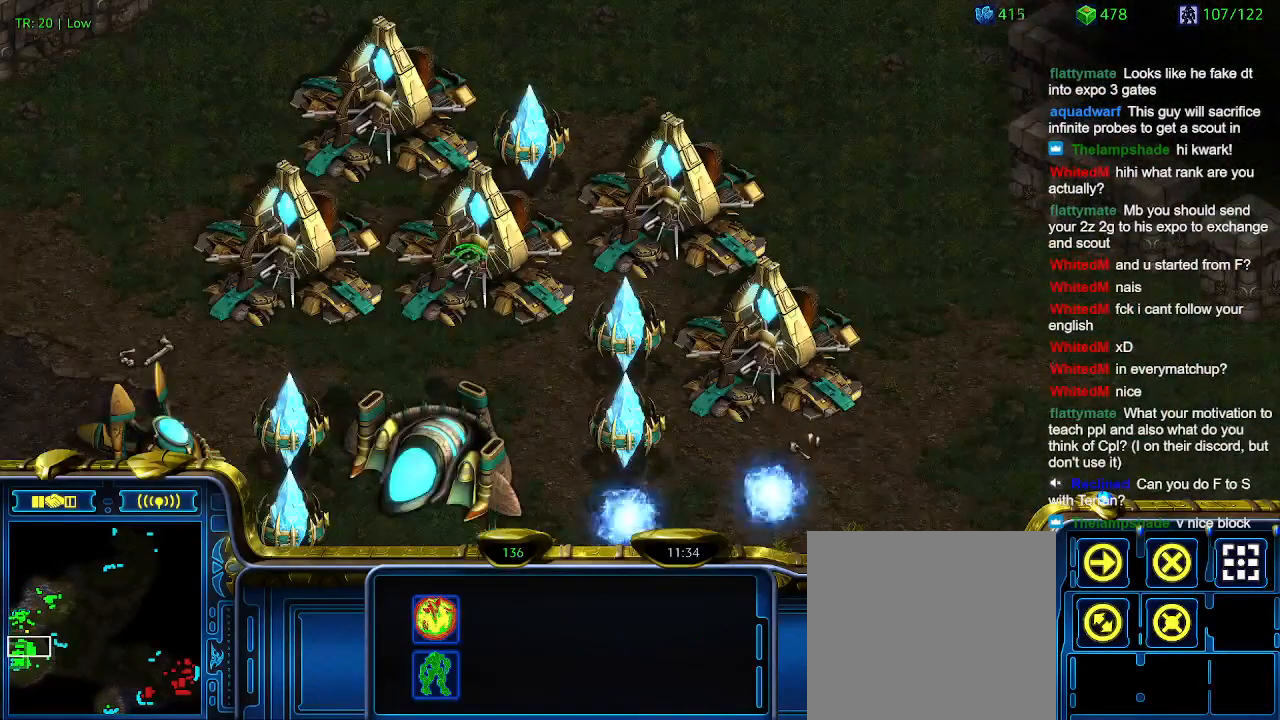
{"keys": ["w"], "events": [[134, "w", "down"], [234, "w", "up"], [300, "w", "down"], [367, "w", "up"], [467, "w", "down"]]}
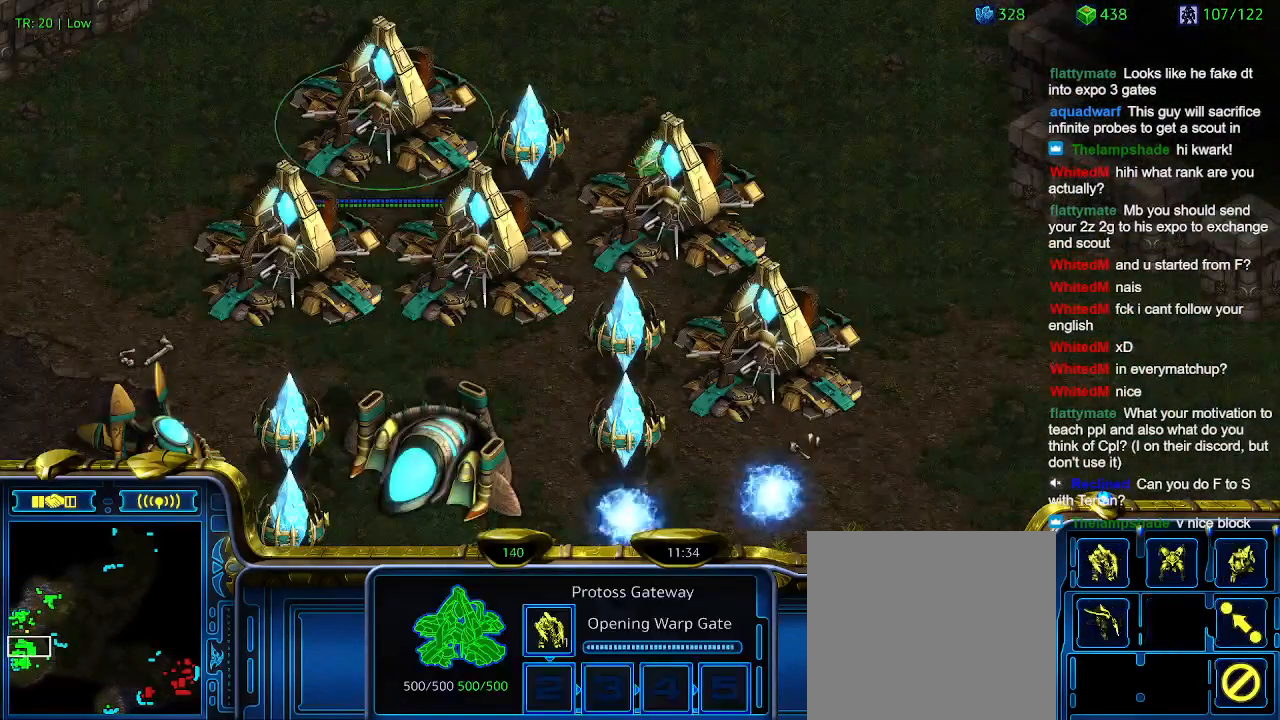
{"keys": [], "events": [[67, "w", "up"], [334, "q", "down"], [400, "q", "up"]]}